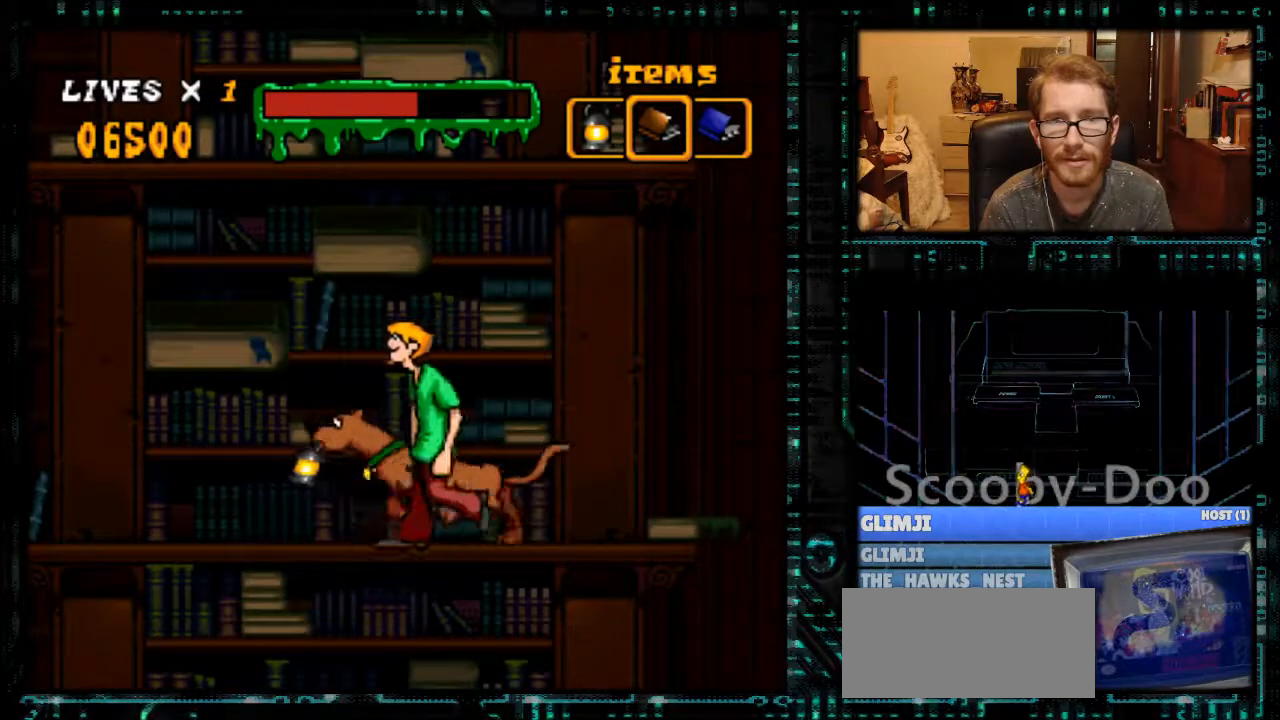
Gameplay with a controller (Nintendo layout); each line is a JSON object with the inputs held at the frame after it. "events" lists button and stick changes between this image and that frame as [ms after this image, input, new state], when the widget could be followed in between. Not read: L3 R3.
{"buttons": ["B", "Y"], "events": [[167, "B", "down"], [433, "DPAD_LEFT", "up"]]}
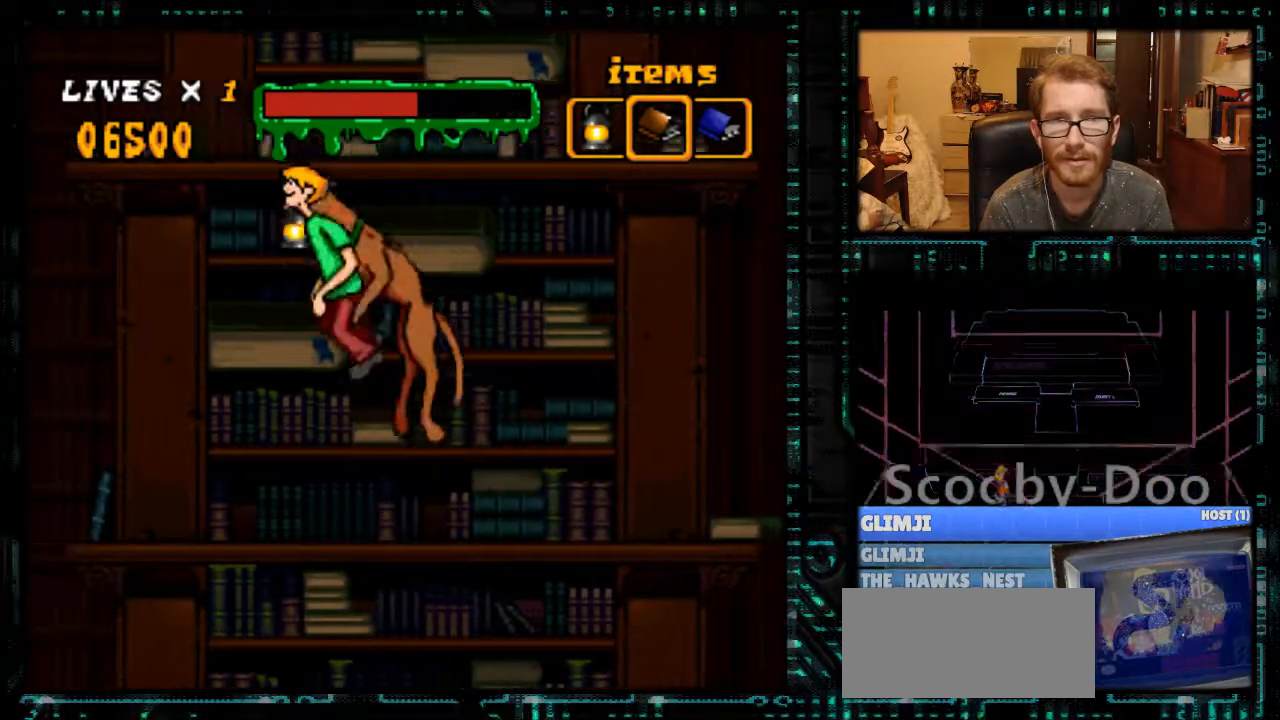
{"buttons": ["Y", "DPAD_LEFT"], "events": [[67, "DPAD_RIGHT", "down"], [100, "B", "up"], [233, "DPAD_RIGHT", "up"], [367, "DPAD_LEFT", "down"]]}
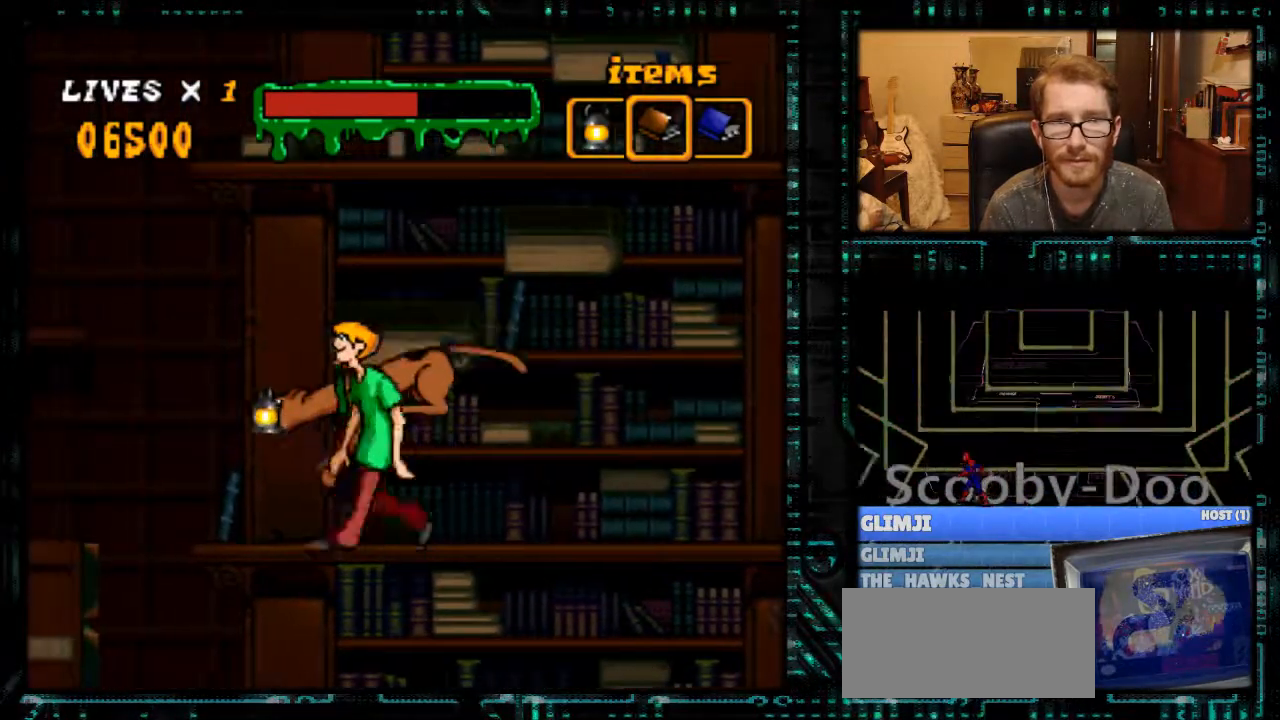
{"buttons": ["Y"], "events": [[133, "DPAD_LEFT", "up"], [133, "Y", "up"], [333, "DPAD_RIGHT", "down"], [400, "DPAD_RIGHT", "up"], [433, "Y", "down"]]}
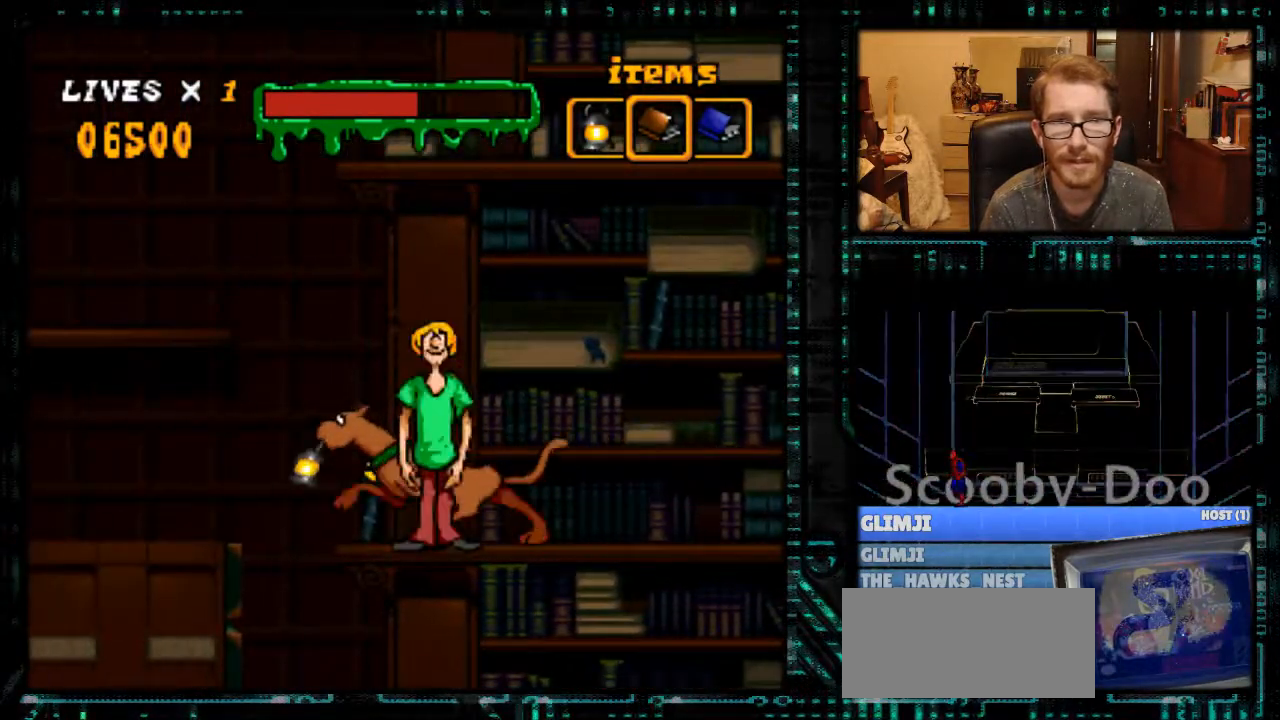
{"buttons": ["Y", "DPAD_LEFT"], "events": [[100, "DPAD_LEFT", "down"], [400, "B", "down"], [467, "B", "up"]]}
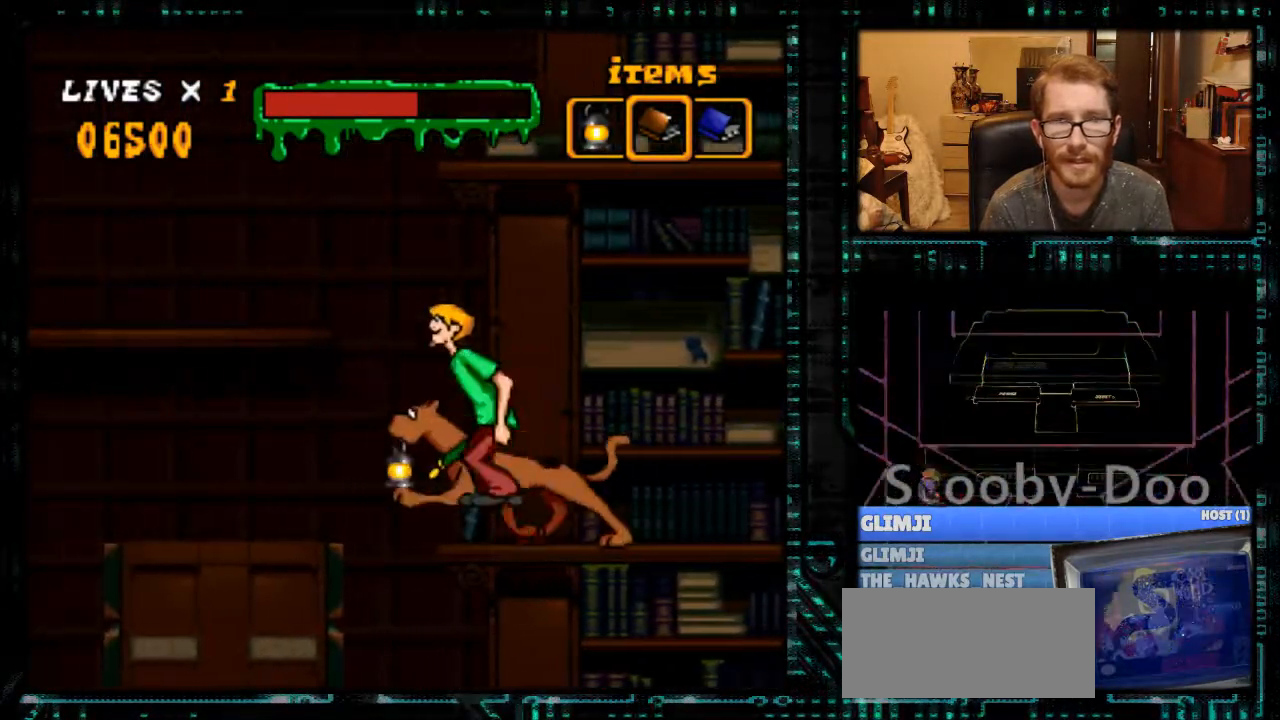
{"buttons": ["Y"], "events": [[433, "DPAD_LEFT", "up"]]}
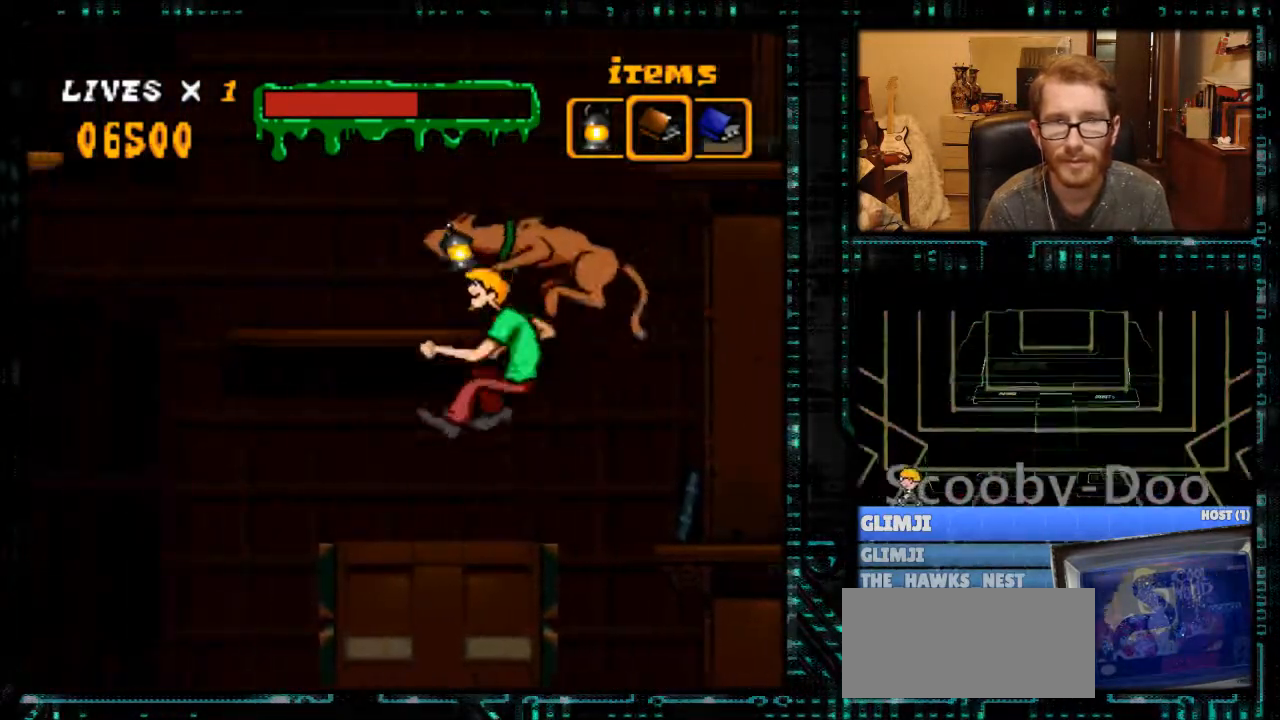
{"buttons": ["Y", "DPAD_RIGHT"], "events": [[33, "DPAD_RIGHT", "down"]]}
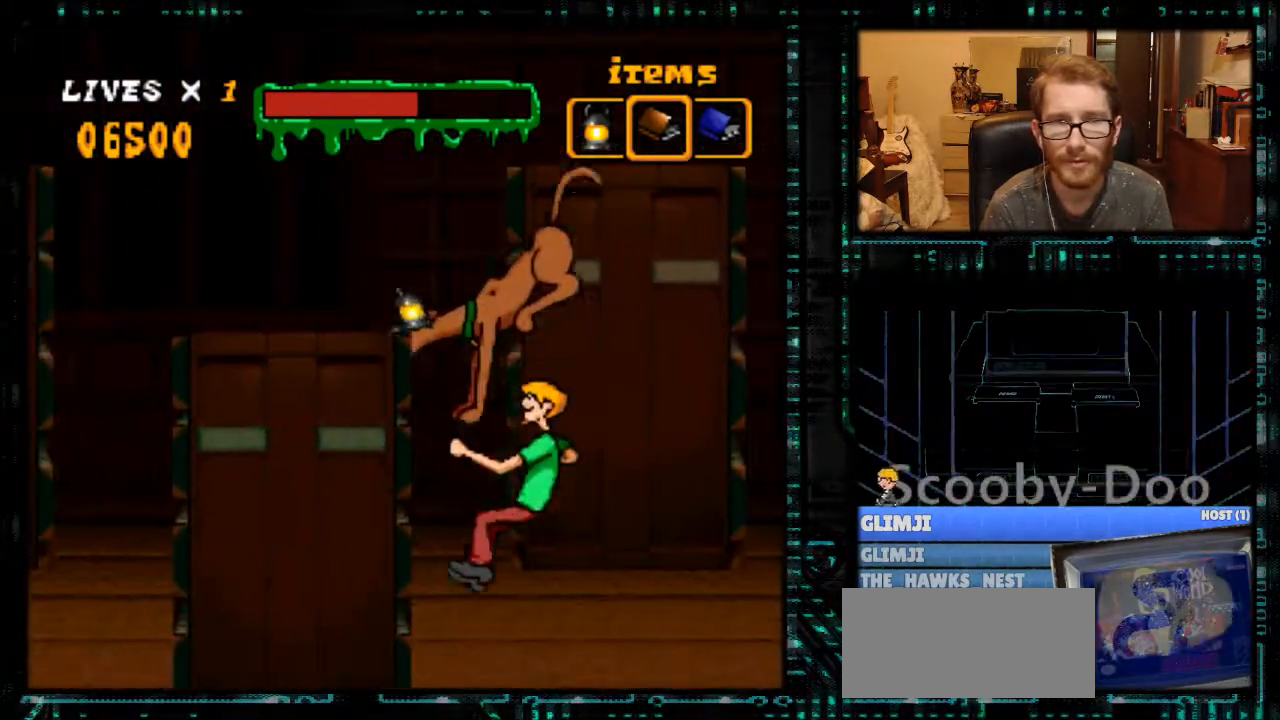
{"buttons": ["Y"], "events": [[167, "DPAD_RIGHT", "up"], [267, "DPAD_RIGHT", "down"], [500, "DPAD_RIGHT", "up"]]}
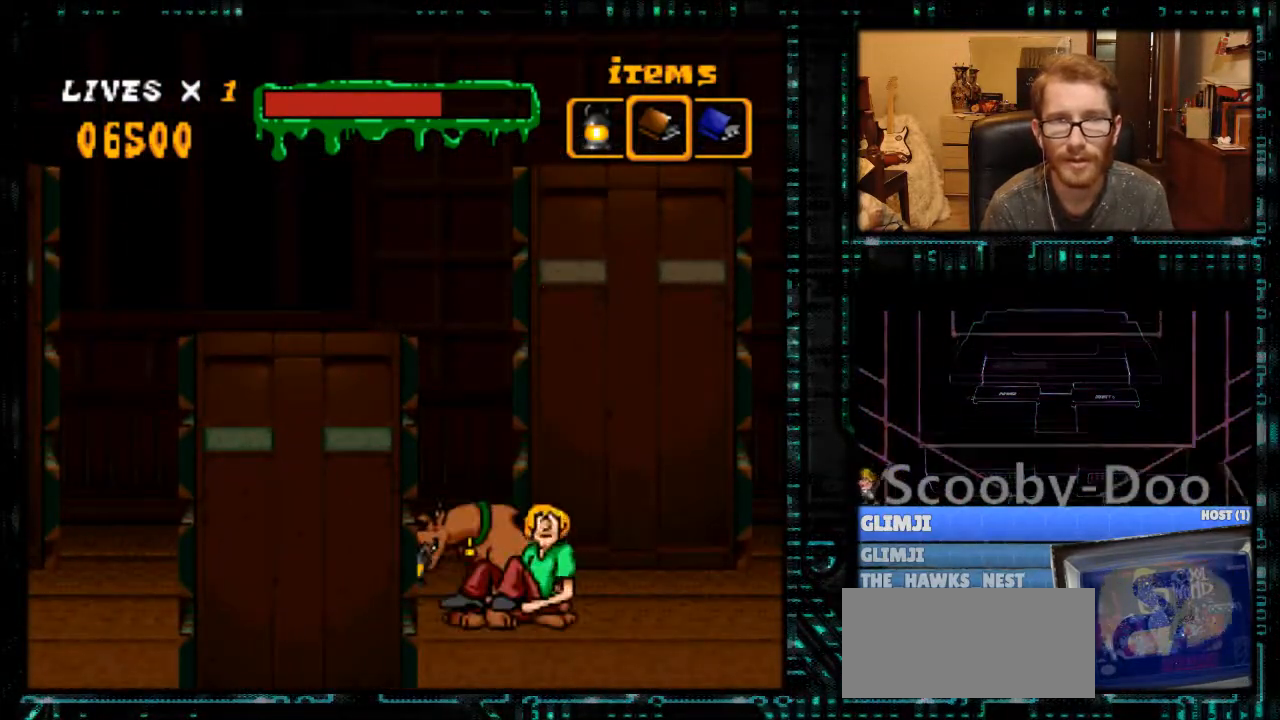
{"buttons": ["Y", "DPAD_RIGHT"], "events": [[200, "DPAD_RIGHT", "down"]]}
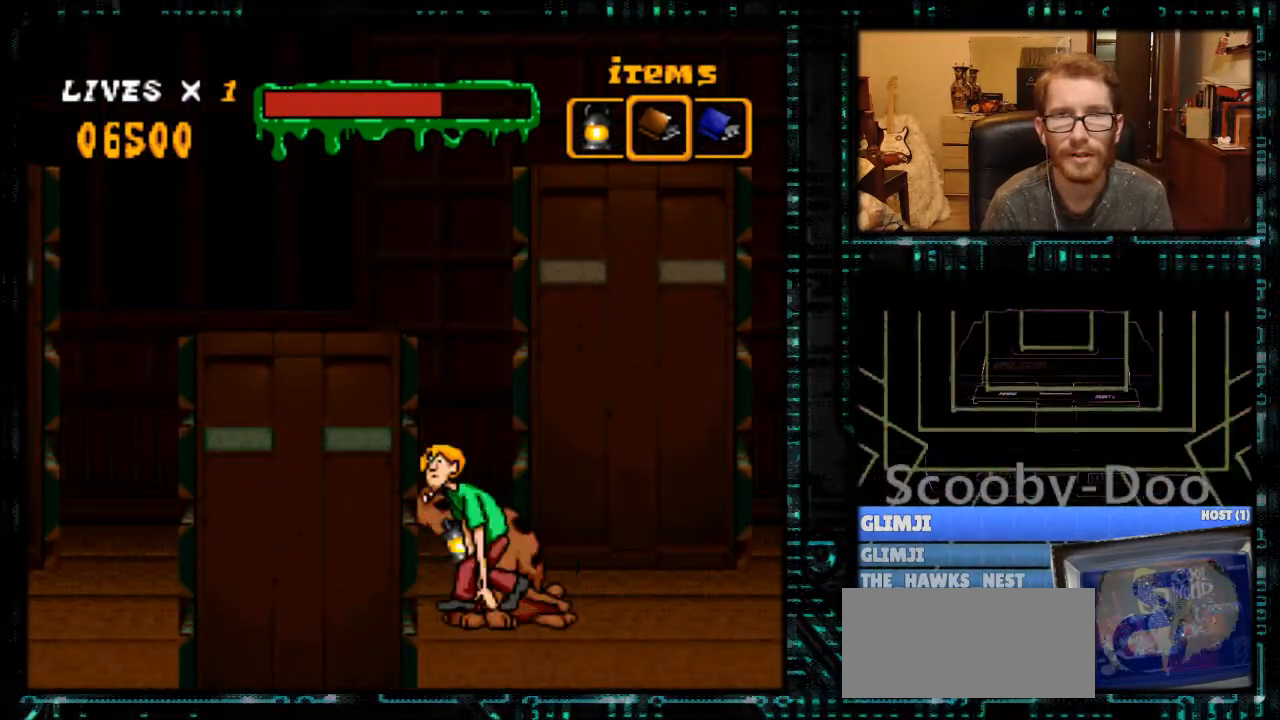
{"buttons": ["Y", "DPAD_RIGHT"], "events": []}
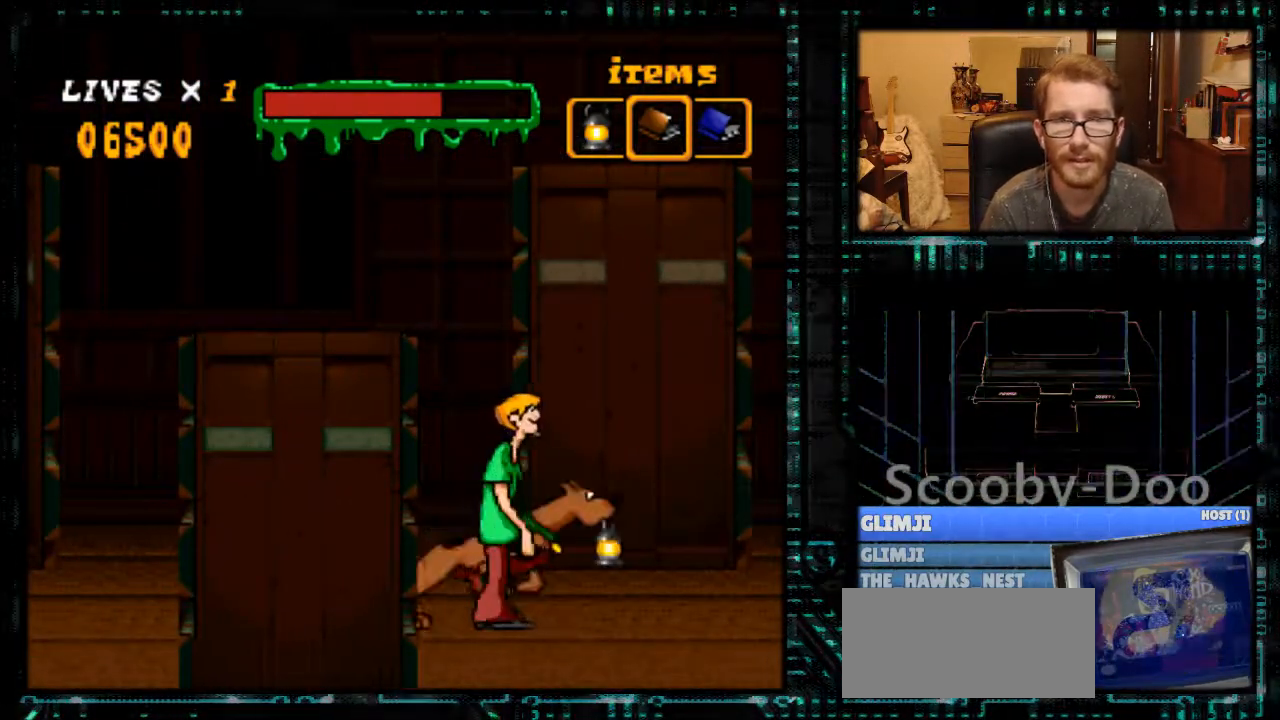
{"buttons": [], "events": [[67, "DPAD_RIGHT", "up"], [267, "Y", "up"]]}
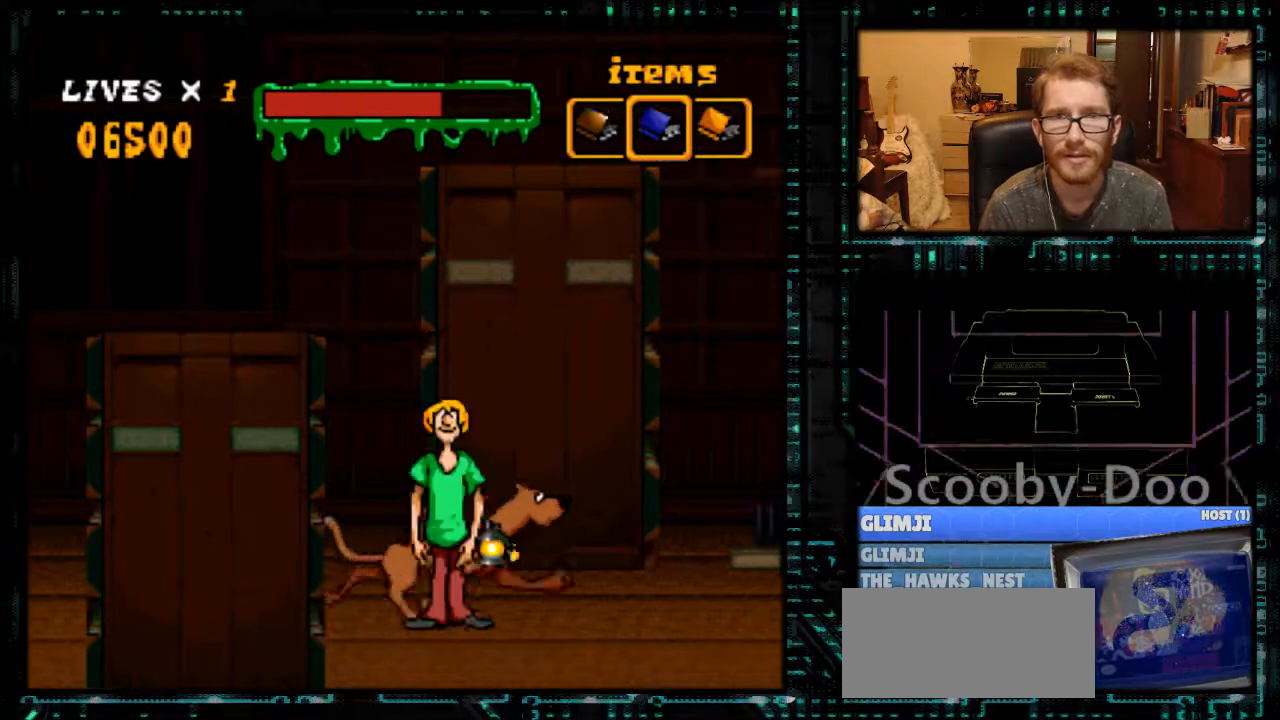
{"buttons": [], "events": []}
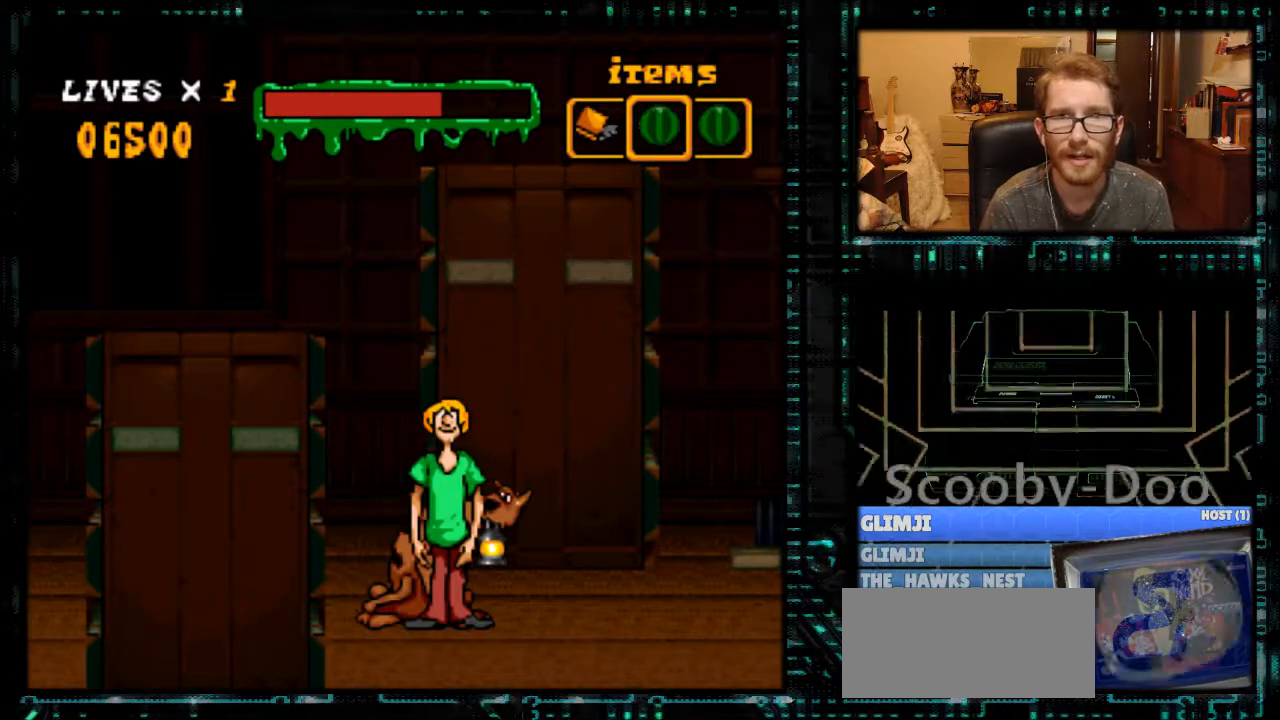
{"buttons": ["Y", "DPAD_RIGHT"], "events": [[33, "Y", "down"], [100, "DPAD_RIGHT", "down"]]}
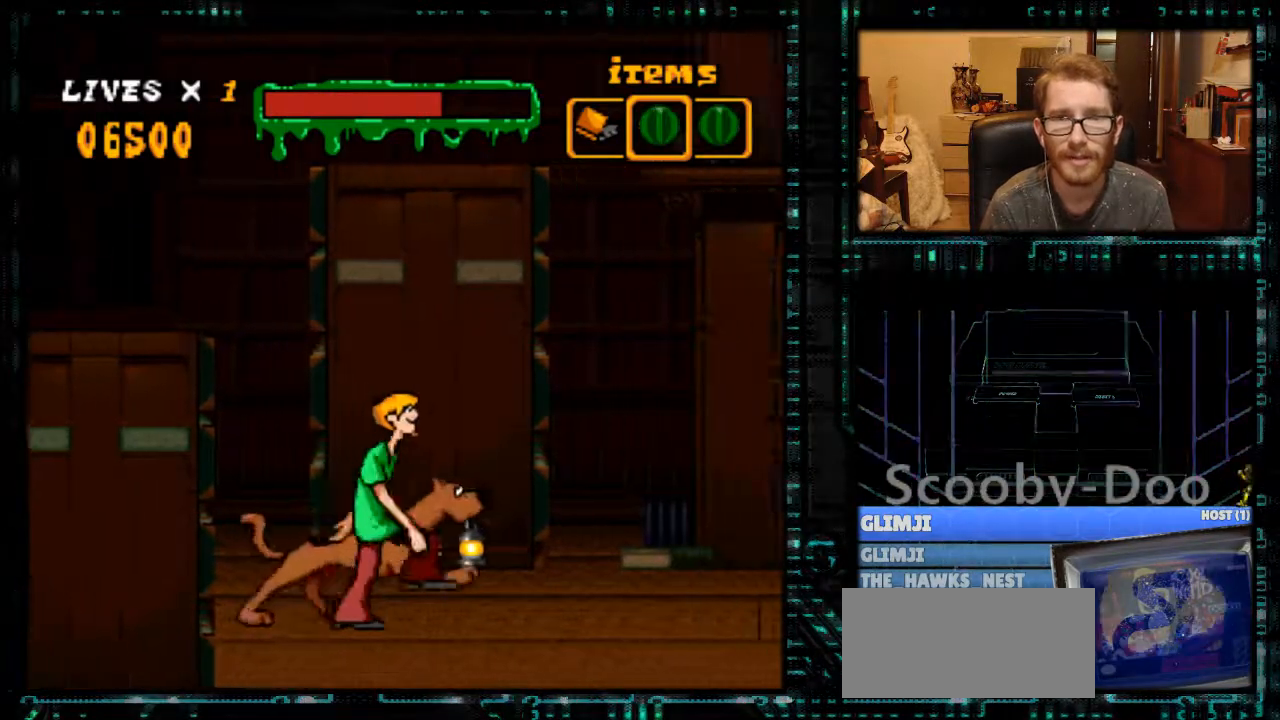
{"buttons": ["Y", "DPAD_RIGHT"], "events": []}
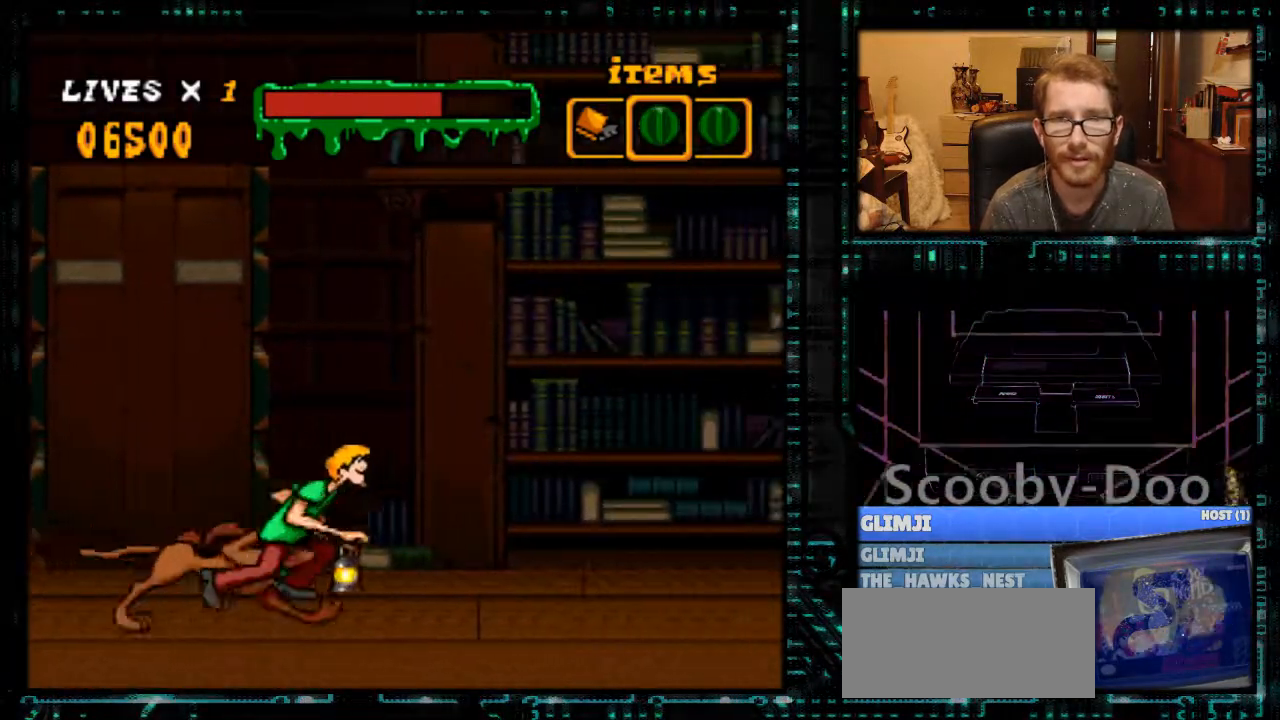
{"buttons": ["Y", "DPAD_RIGHT"], "events": [[133, "DPAD_RIGHT", "up"], [400, "DPAD_RIGHT", "down"]]}
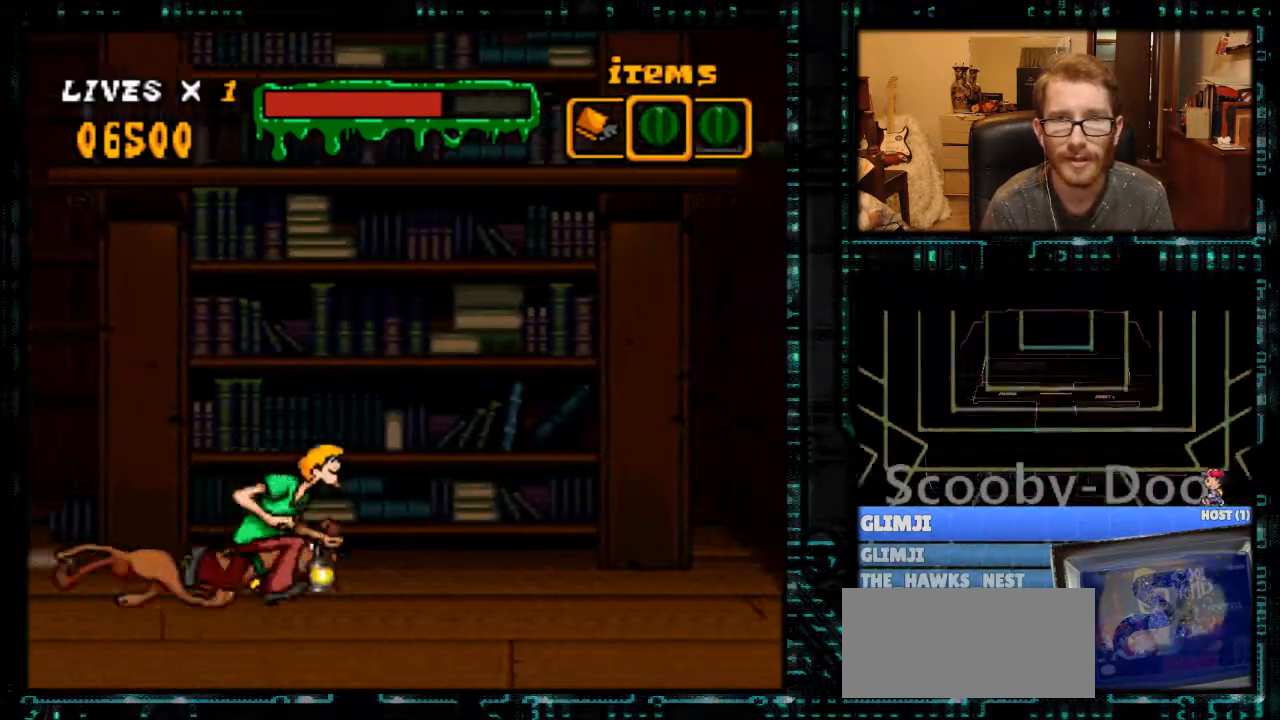
{"buttons": ["Y", "DPAD_LEFT"], "events": [[267, "DPAD_RIGHT", "up"], [433, "DPAD_LEFT", "down"]]}
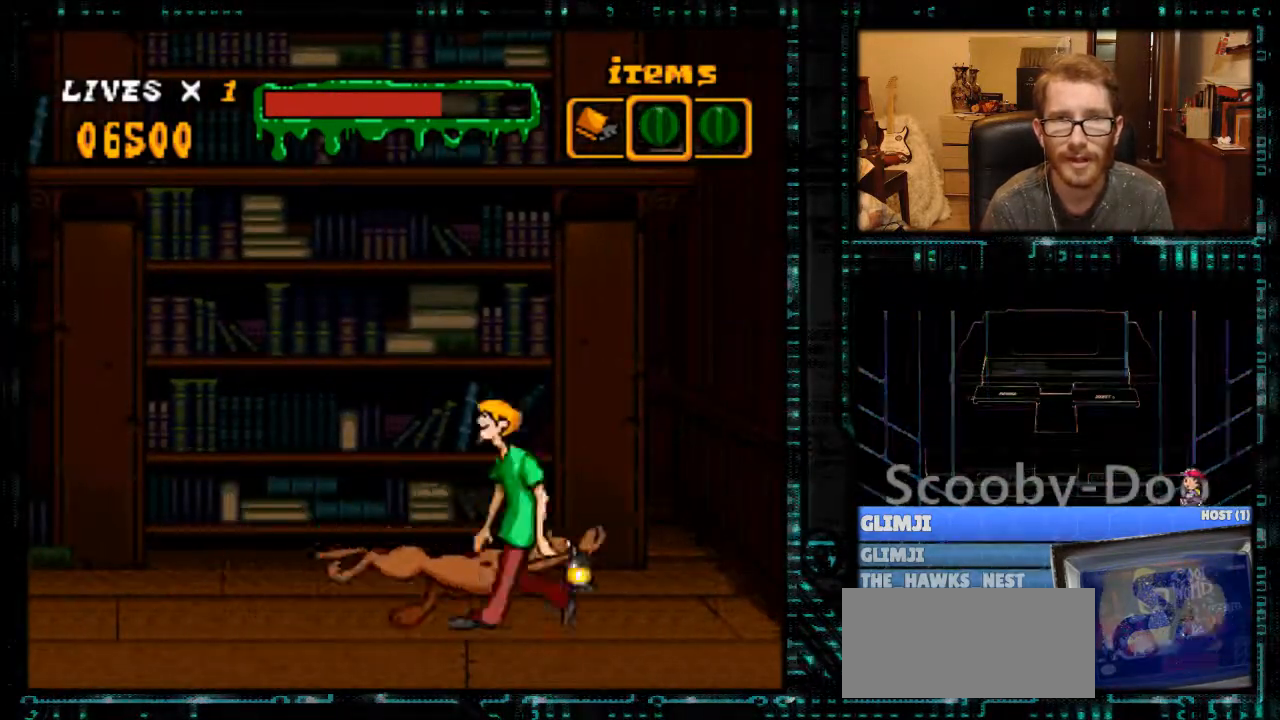
{"buttons": ["B", "Y", "DPAD_LEFT"], "events": [[333, "B", "down"]]}
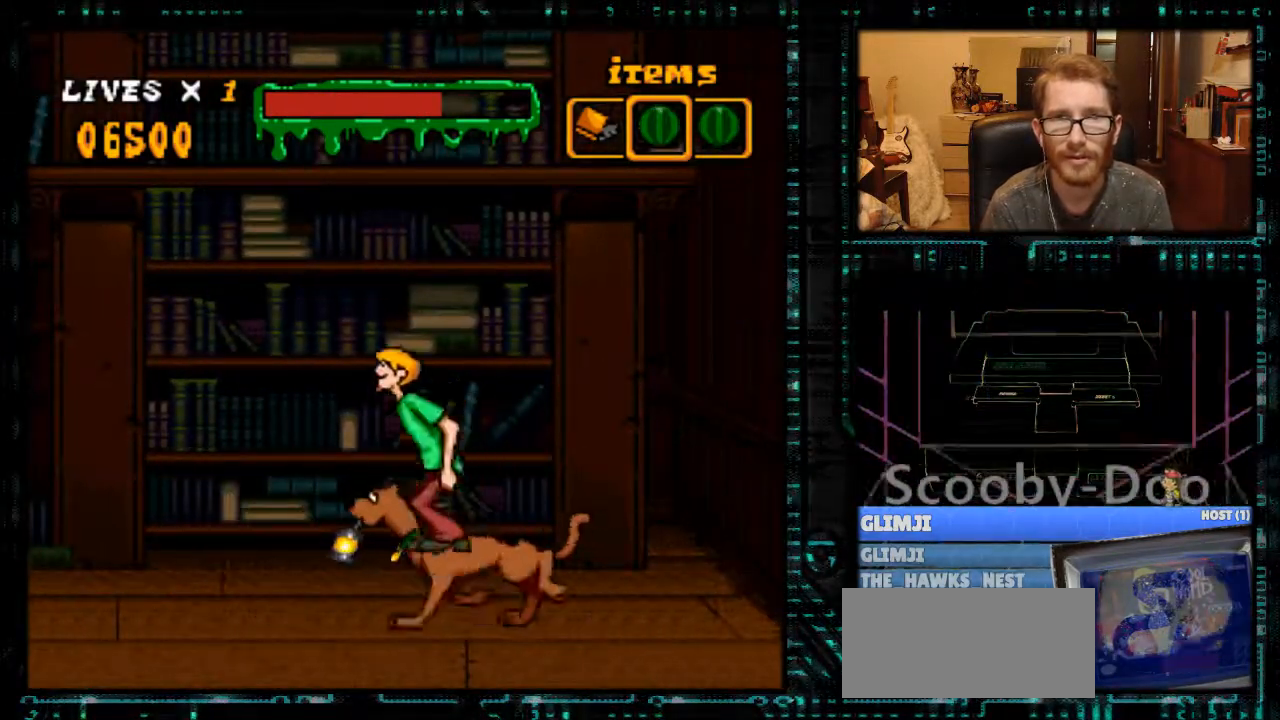
{"buttons": ["Y", "DPAD_LEFT"], "events": [[333, "B", "up"]]}
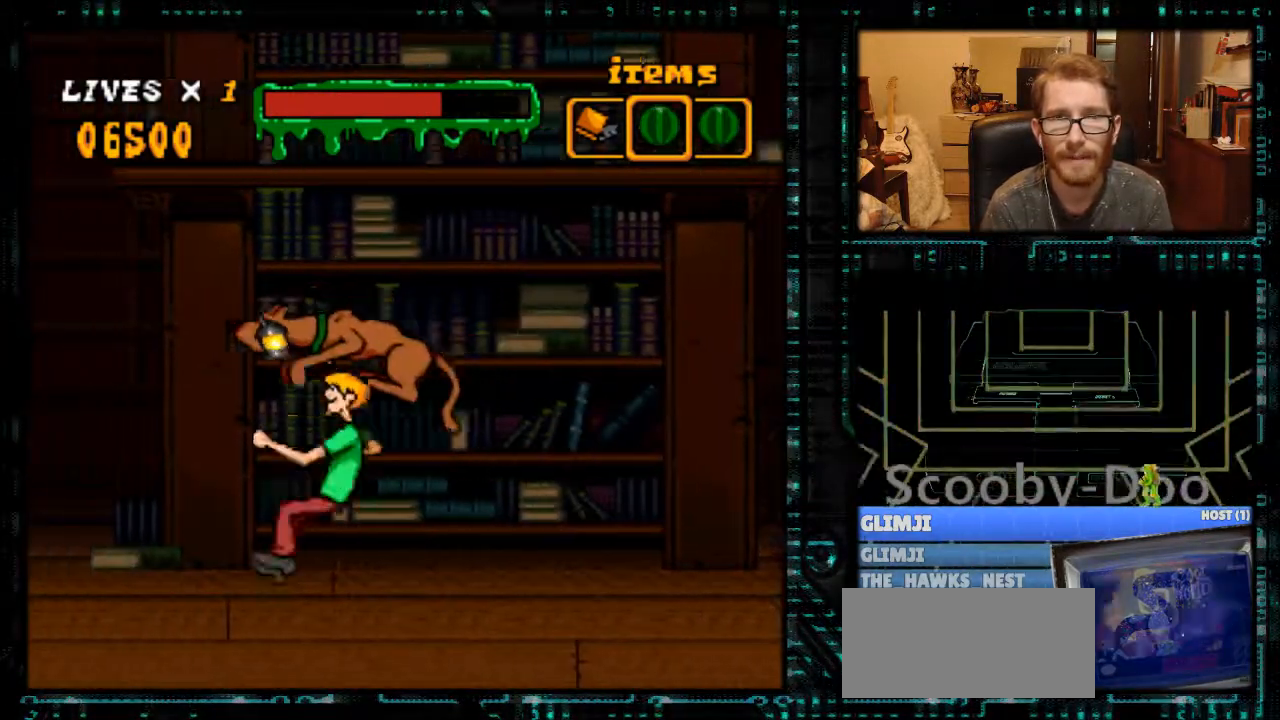
{"buttons": ["B", "Y", "DPAD_LEFT"], "events": [[400, "B", "down"]]}
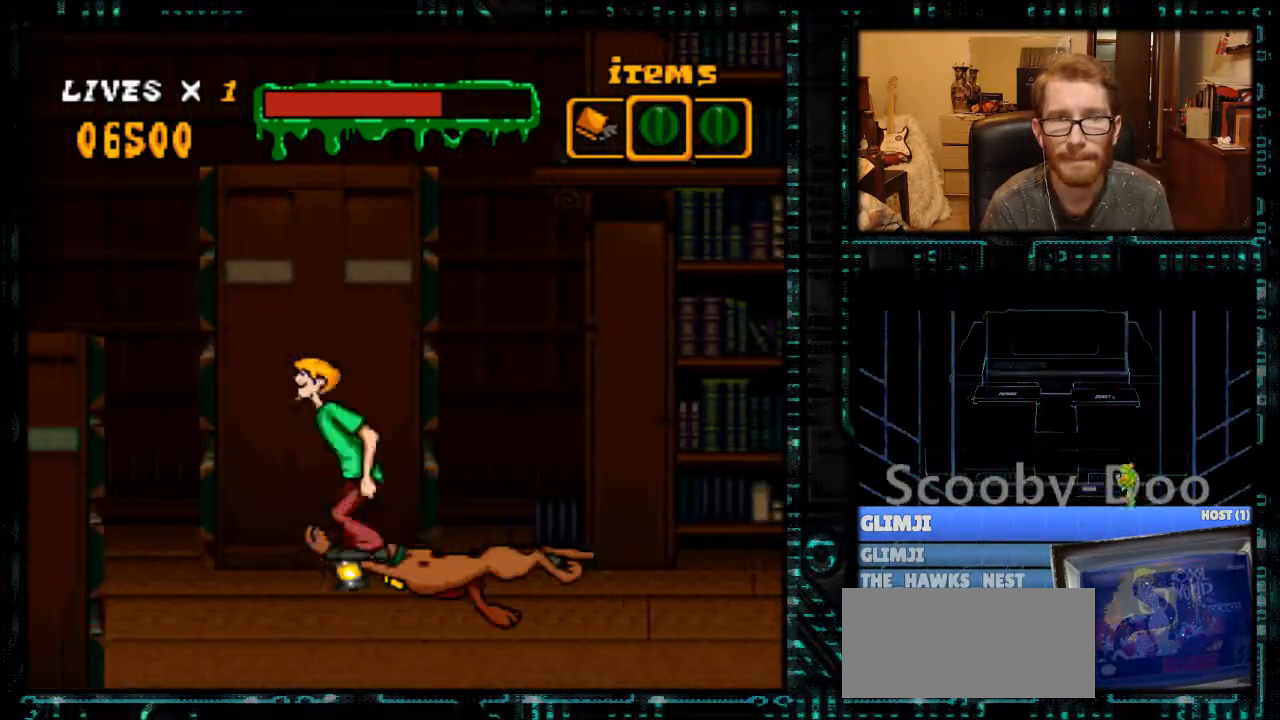
{"buttons": [], "events": [[300, "DPAD_LEFT", "up"], [333, "B", "up"], [433, "Y", "up"]]}
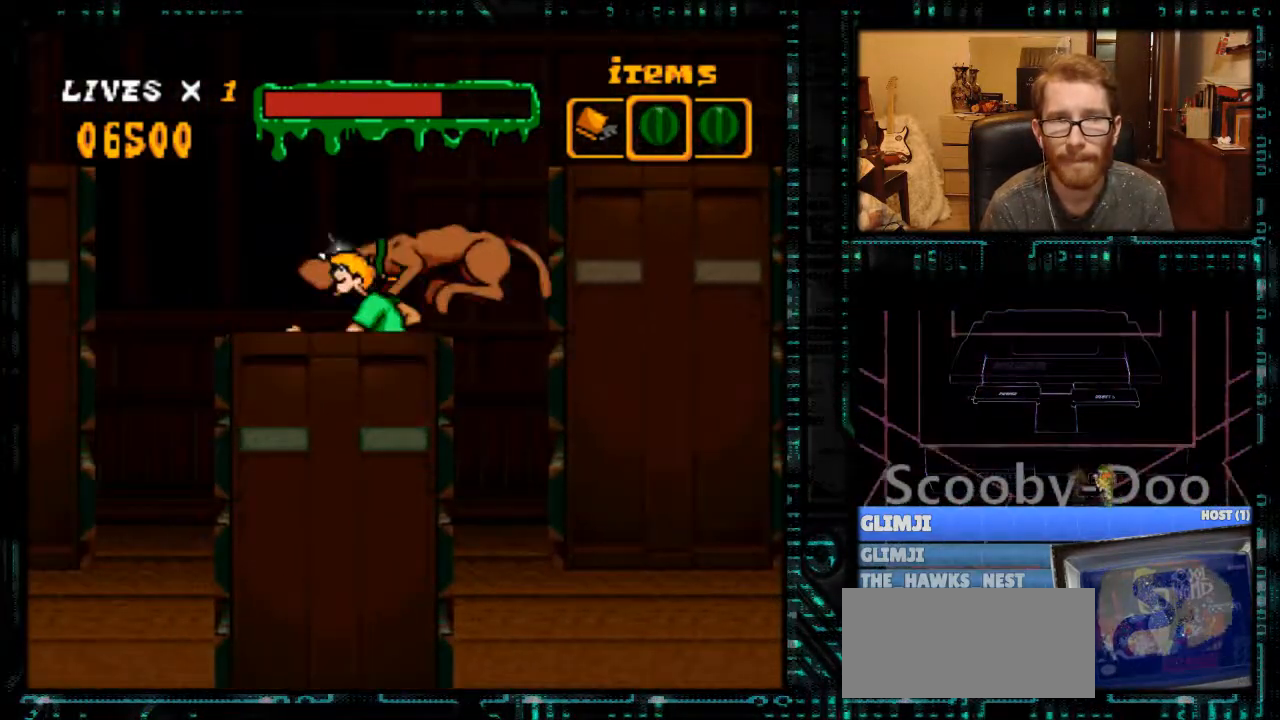
{"buttons": ["DPAD_LEFT"], "events": [[333, "DPAD_LEFT", "down"]]}
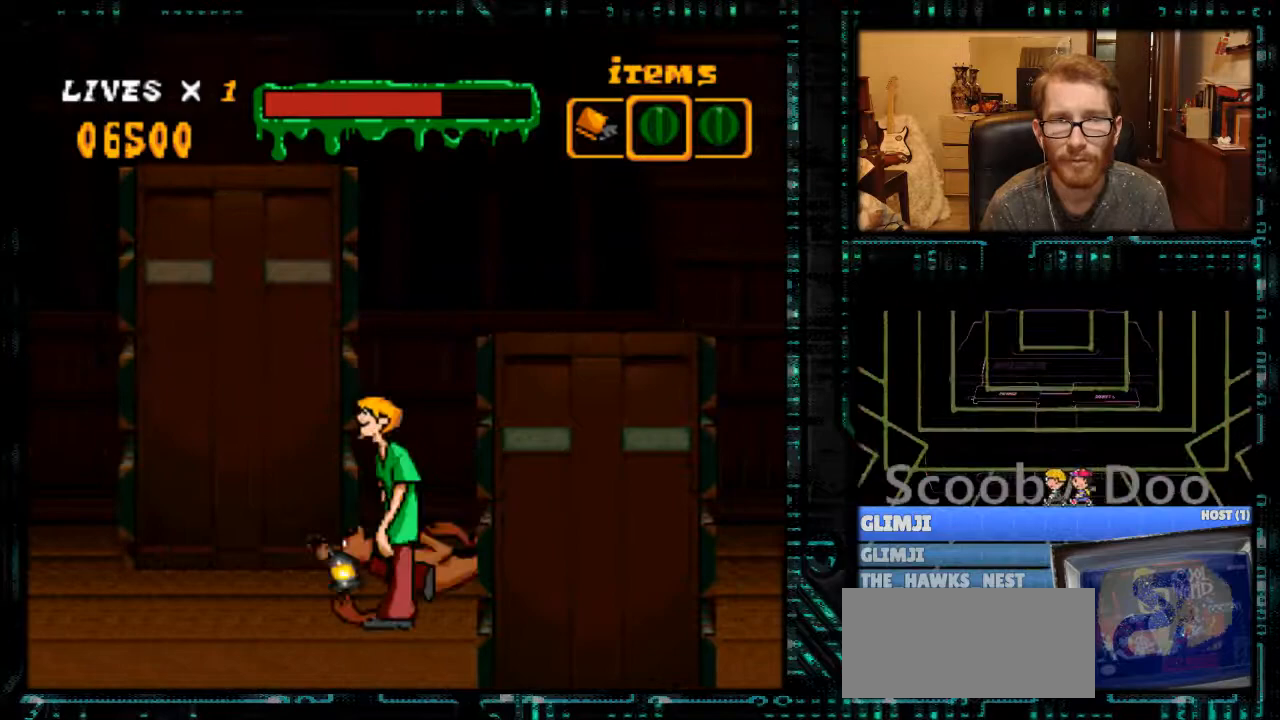
{"buttons": ["DPAD_LEFT"], "events": [[67, "DPAD_LEFT", "up"], [400, "DPAD_LEFT", "down"]]}
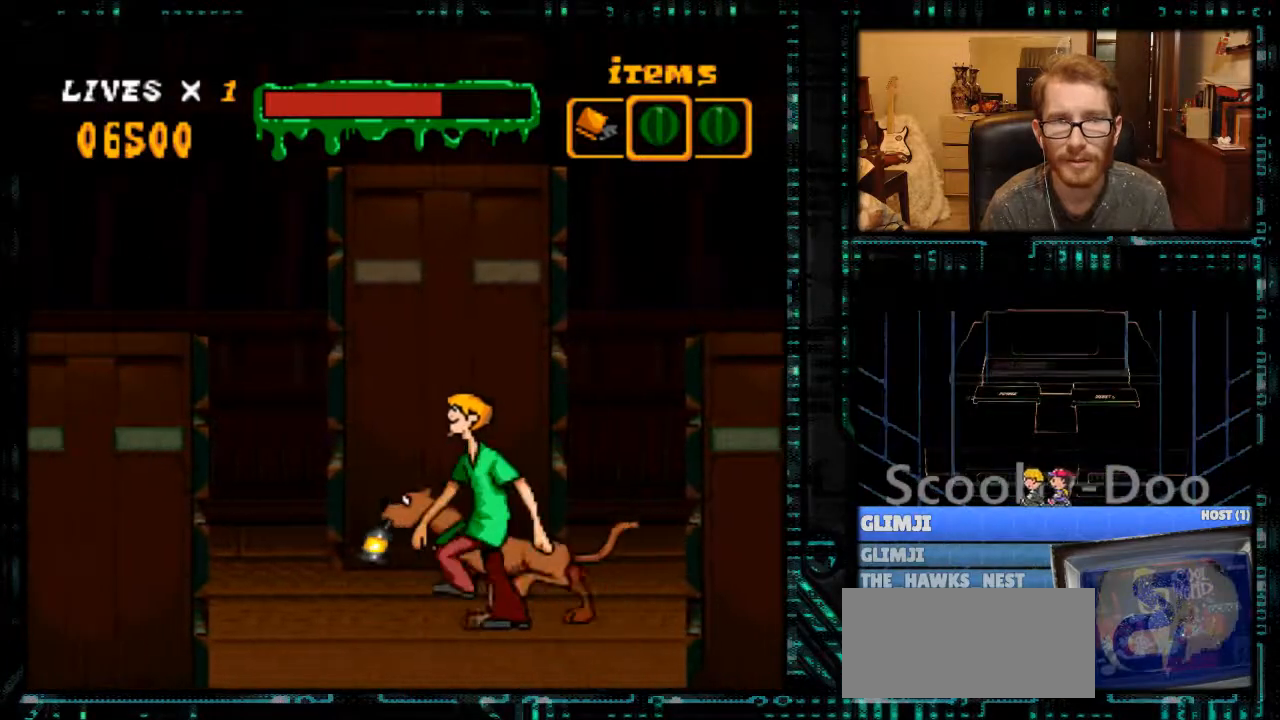
{"buttons": ["Y", "DPAD_LEFT"], "events": [[433, "Y", "down"]]}
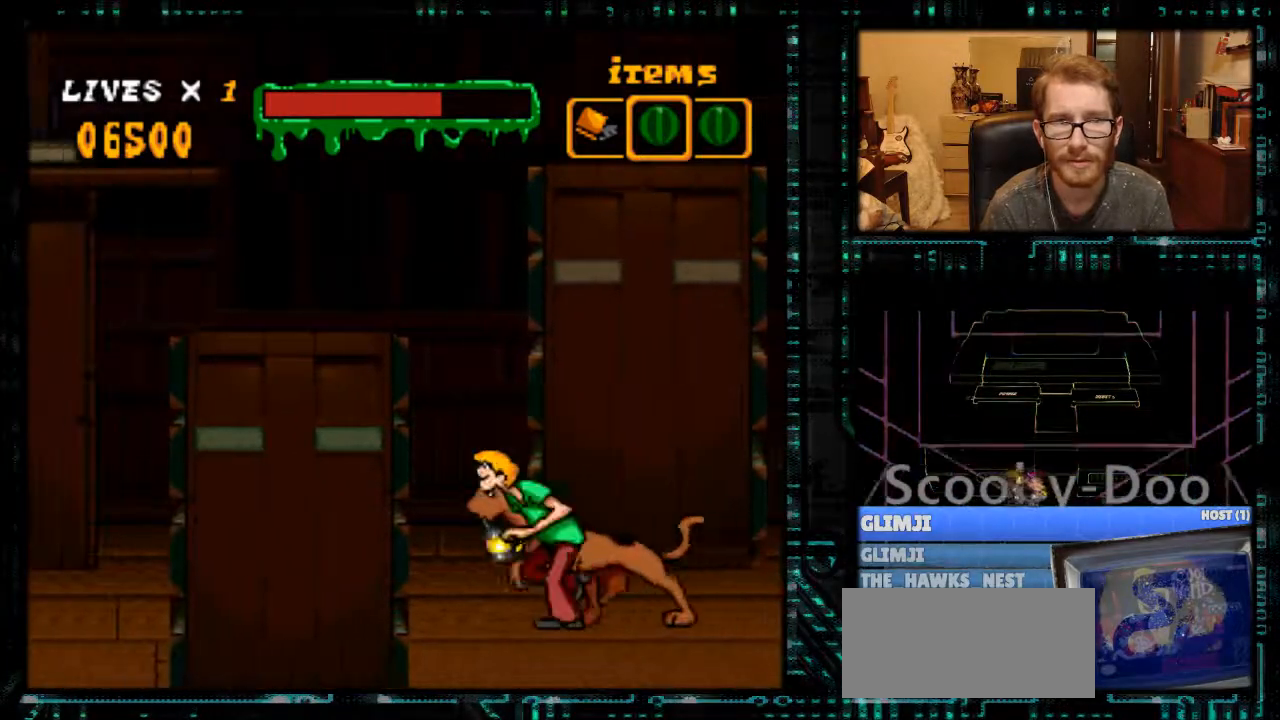
{"buttons": ["Y"], "events": [[67, "B", "down"], [367, "B", "up"], [433, "DPAD_LEFT", "up"]]}
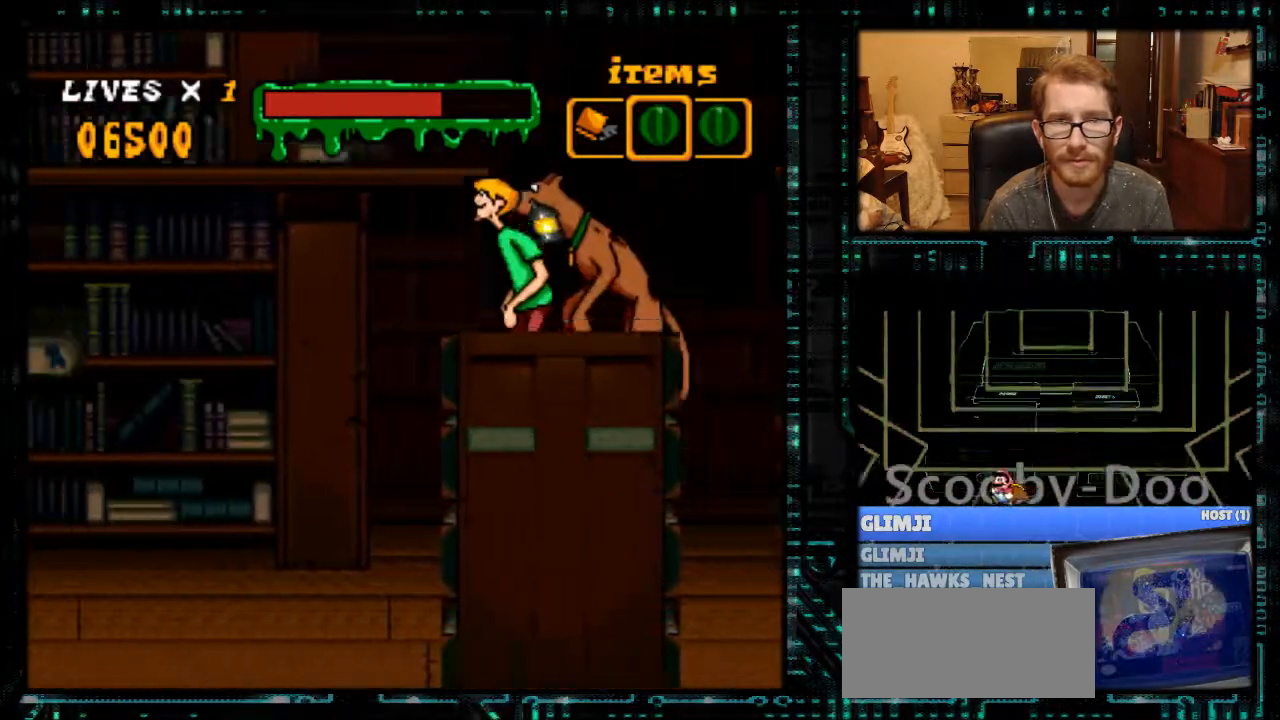
{"buttons": [], "events": [[33, "Y", "up"]]}
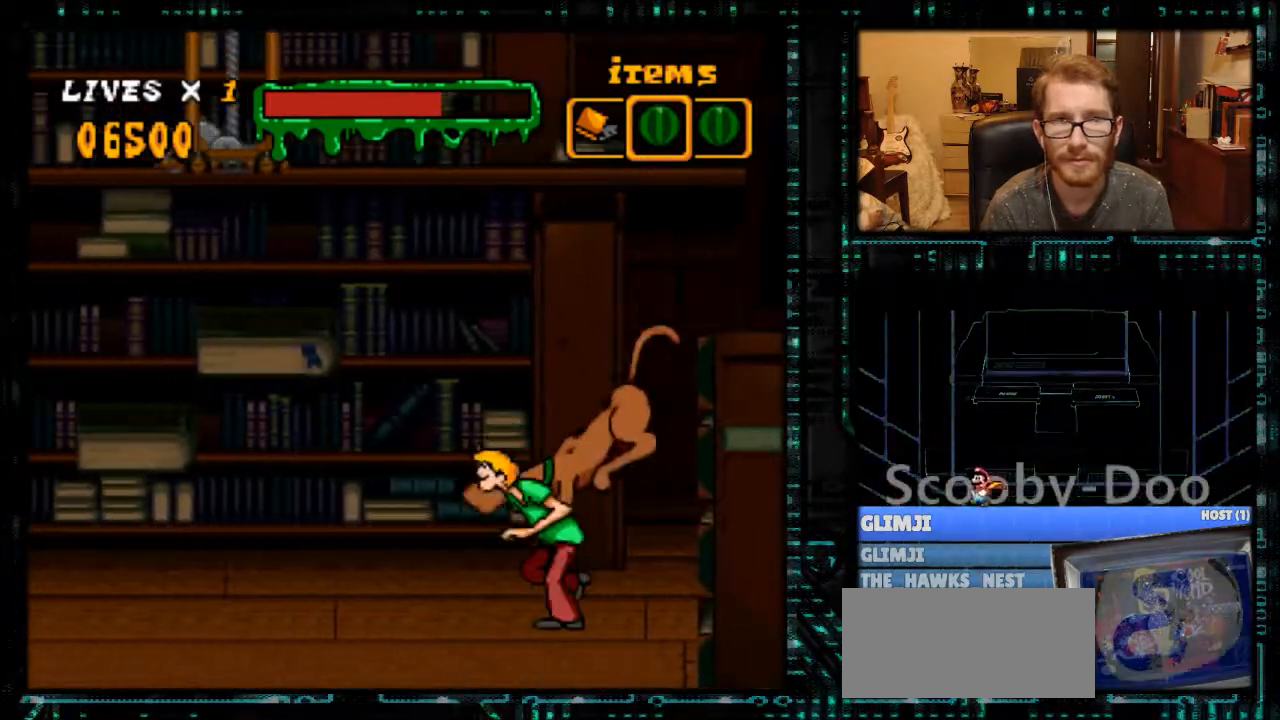
{"buttons": ["Y", "DPAD_LEFT"], "events": [[133, "DPAD_LEFT", "down"], [233, "Y", "down"]]}
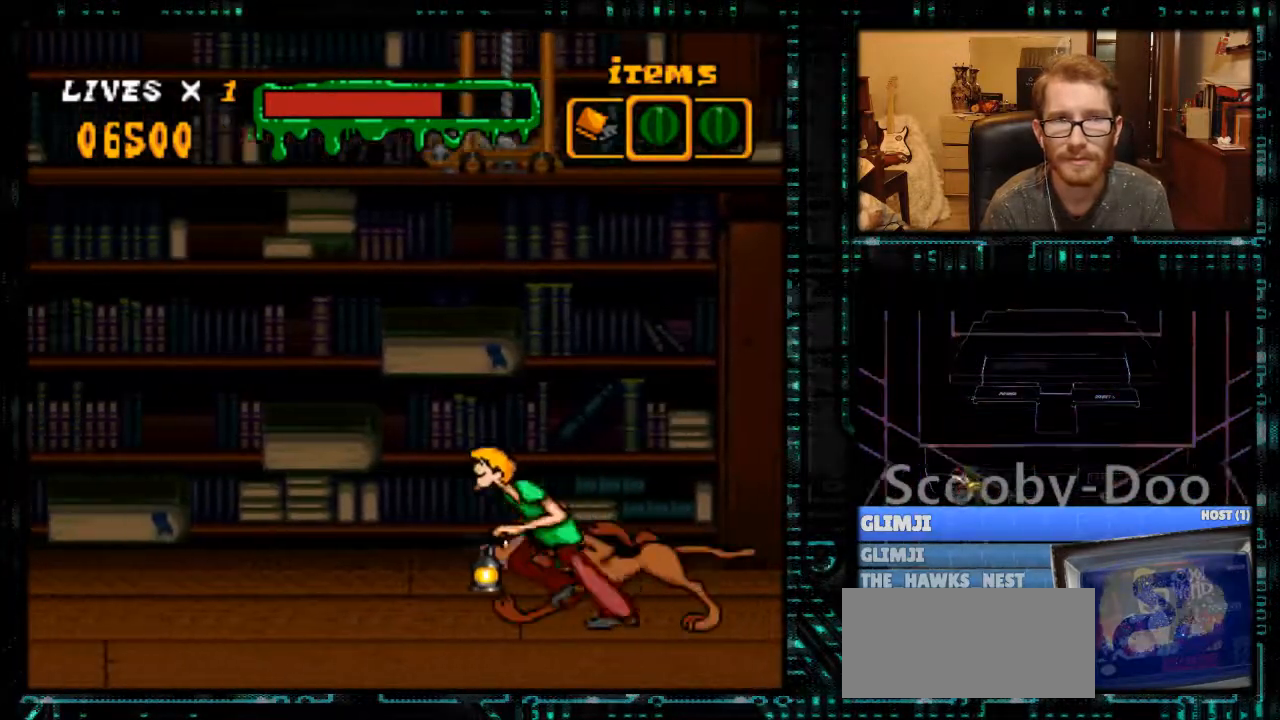
{"buttons": ["B", "Y"], "events": [[100, "B", "down"], [133, "DPAD_LEFT", "up"]]}
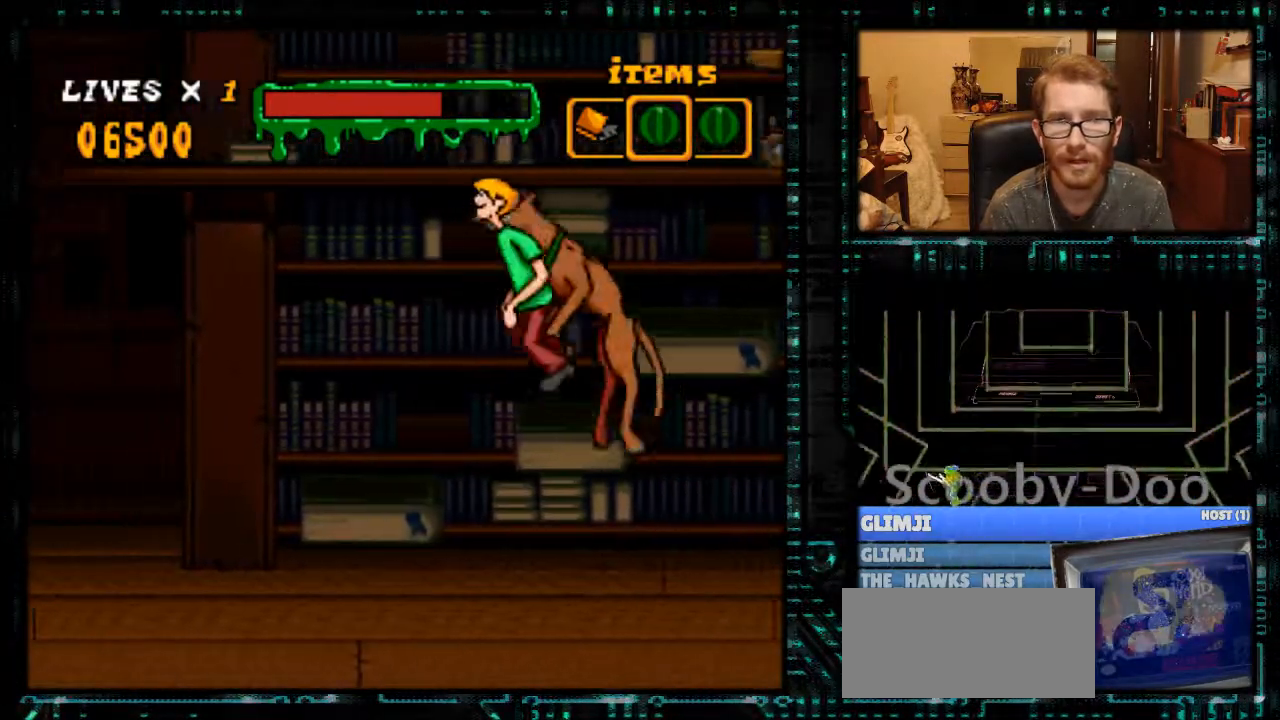
{"buttons": ["Y"], "events": [[33, "B", "up"], [133, "DPAD_RIGHT", "down"], [267, "DPAD_RIGHT", "up"]]}
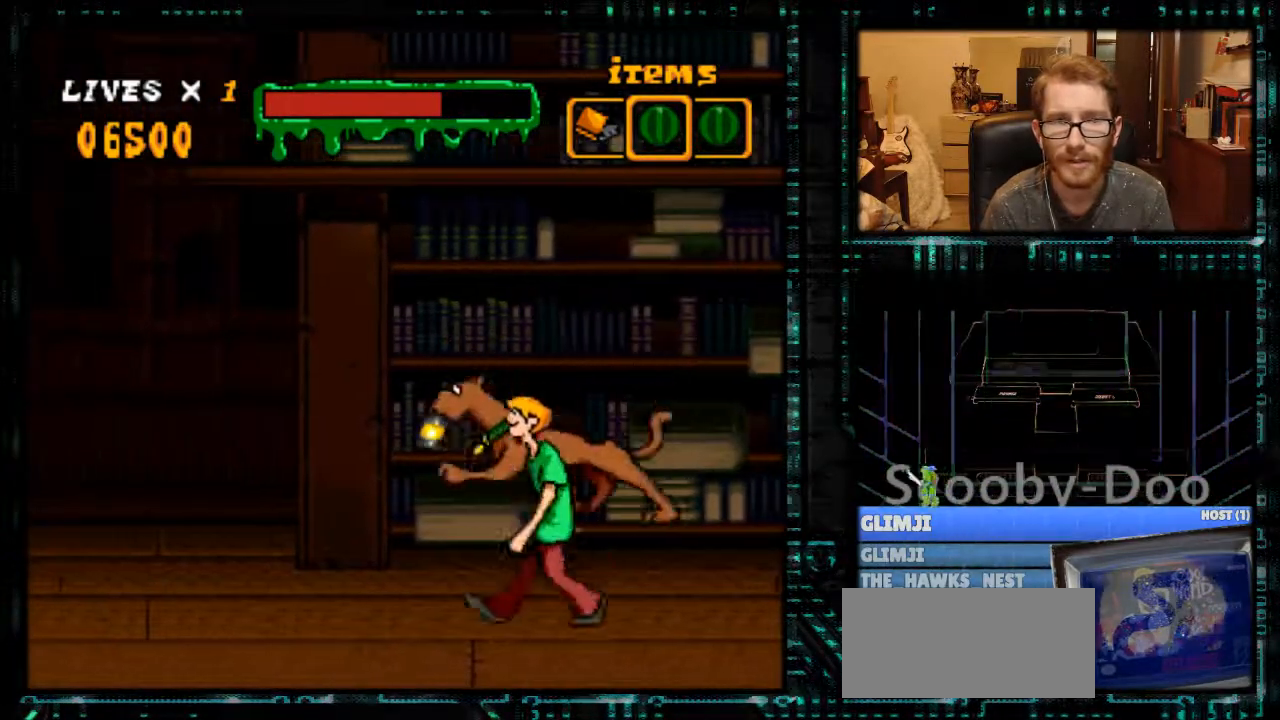
{"buttons": ["Y", "DPAD_LEFT"], "events": [[100, "B", "down"], [267, "DPAD_LEFT", "down"], [367, "B", "up"]]}
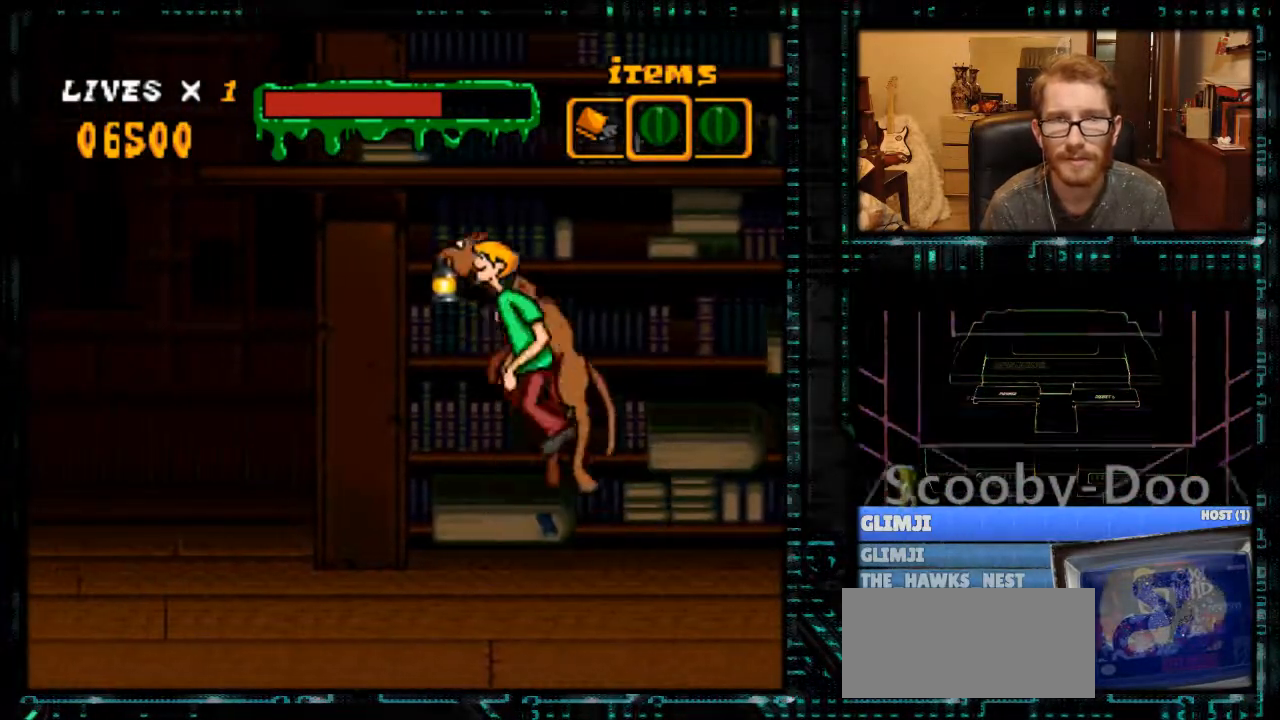
{"buttons": ["B", "Y", "DPAD_LEFT"], "events": [[267, "B", "down"]]}
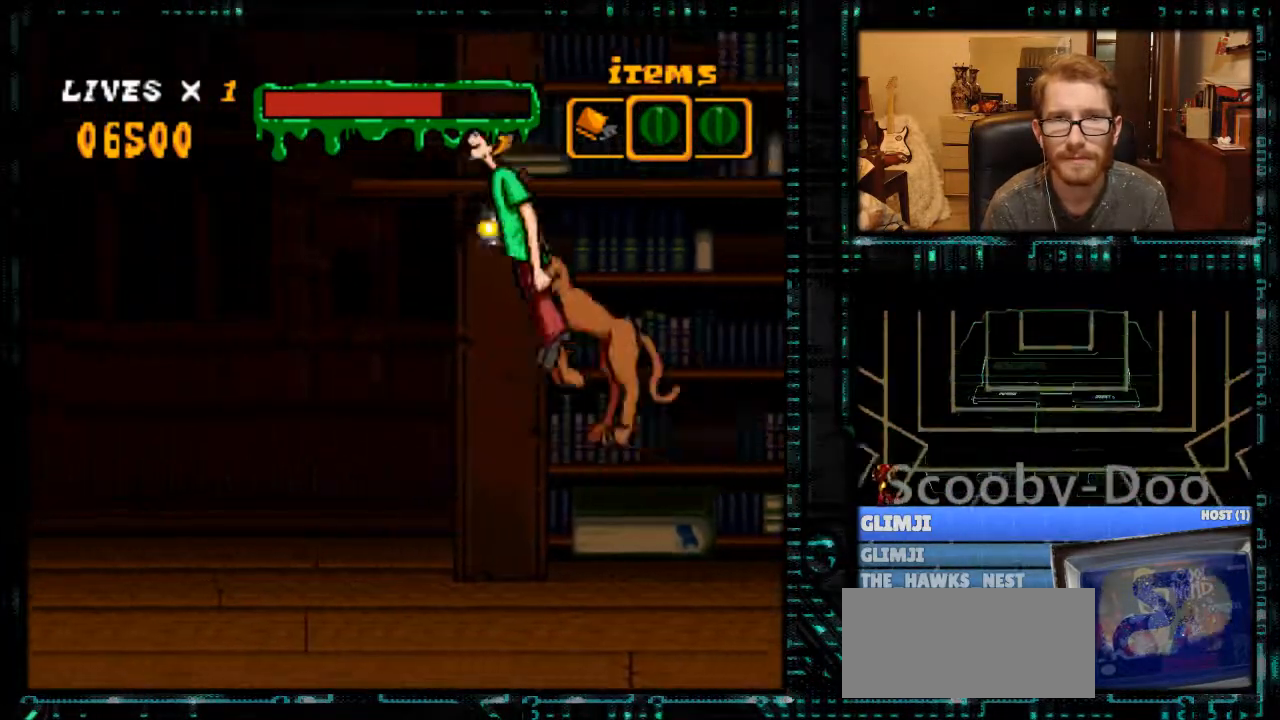
{"buttons": ["Y", "DPAD_LEFT"], "events": [[333, "B", "up"]]}